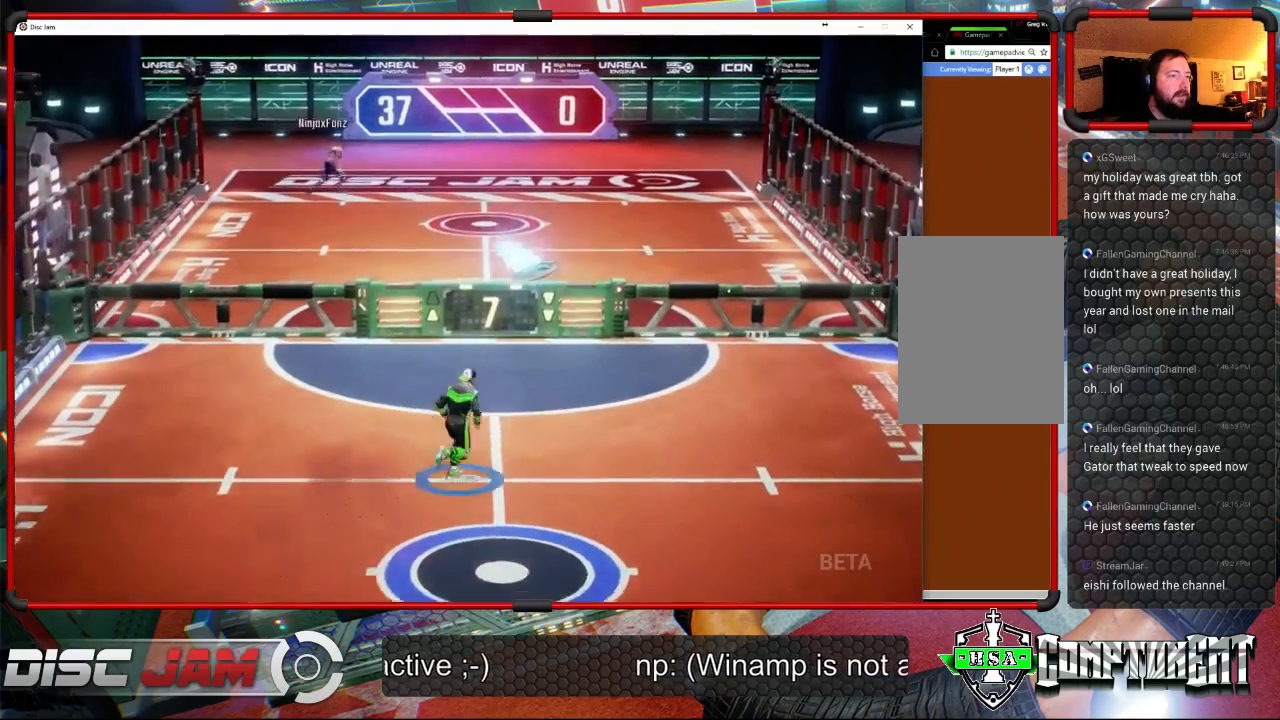
Gameplay with a controller (Xbox layout); each line is a JSON object with the inputs held at the frame after it. "events" lists button and stick changes between this image and that frame as [ms after this image, input, new state], when the widget could be followed in between. Not read: B.
{"buttons": ["A"], "left_stick": "up-right", "right_stick": "center", "events": [[300, "A", "down"], [400, "A", "up"], [433, "A", "down"]]}
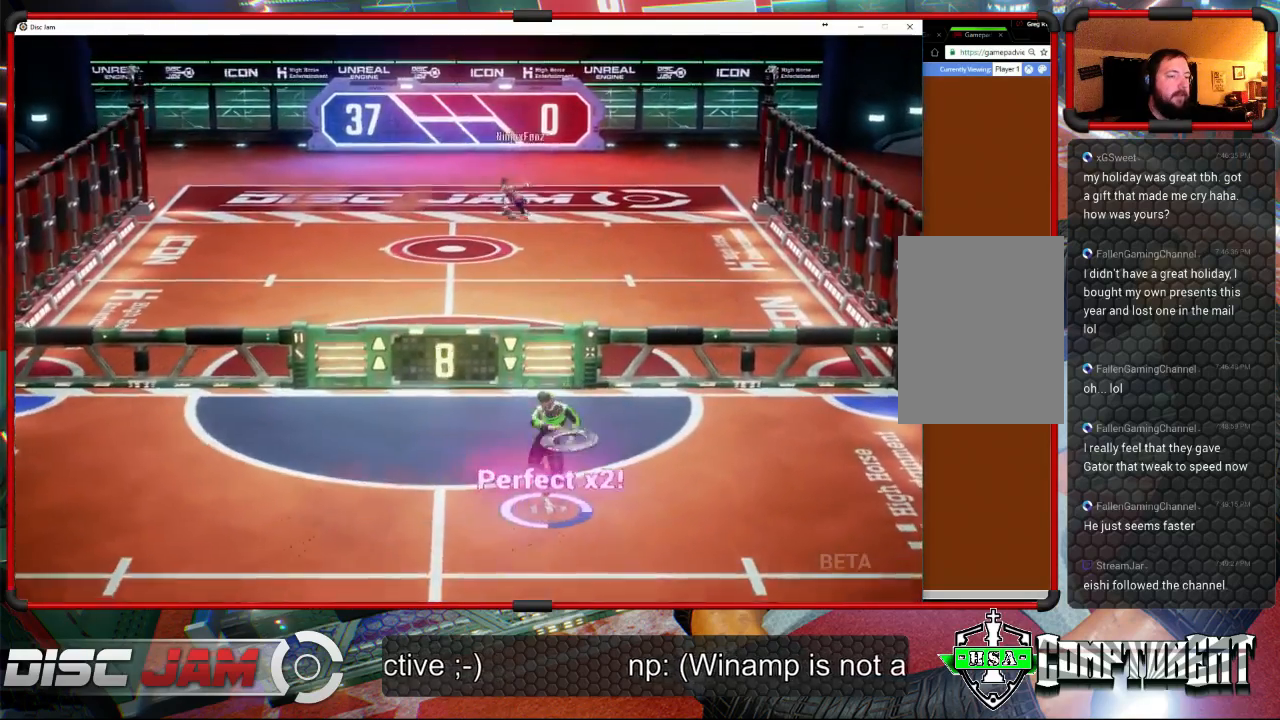
{"buttons": [], "left_stick": "up-right", "right_stick": "center", "events": [[467, "A", "up"]]}
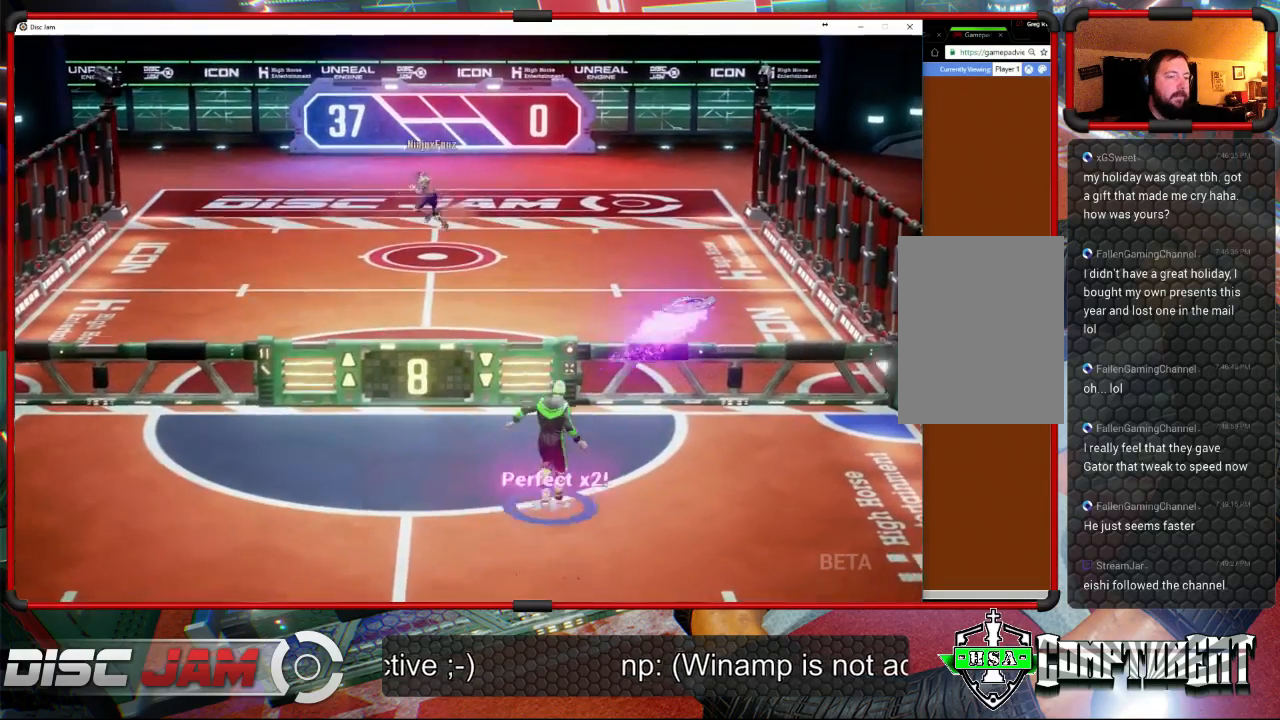
{"buttons": [], "left_stick": "down-left", "right_stick": "center", "events": [[200, "left_stick", "down-left"]]}
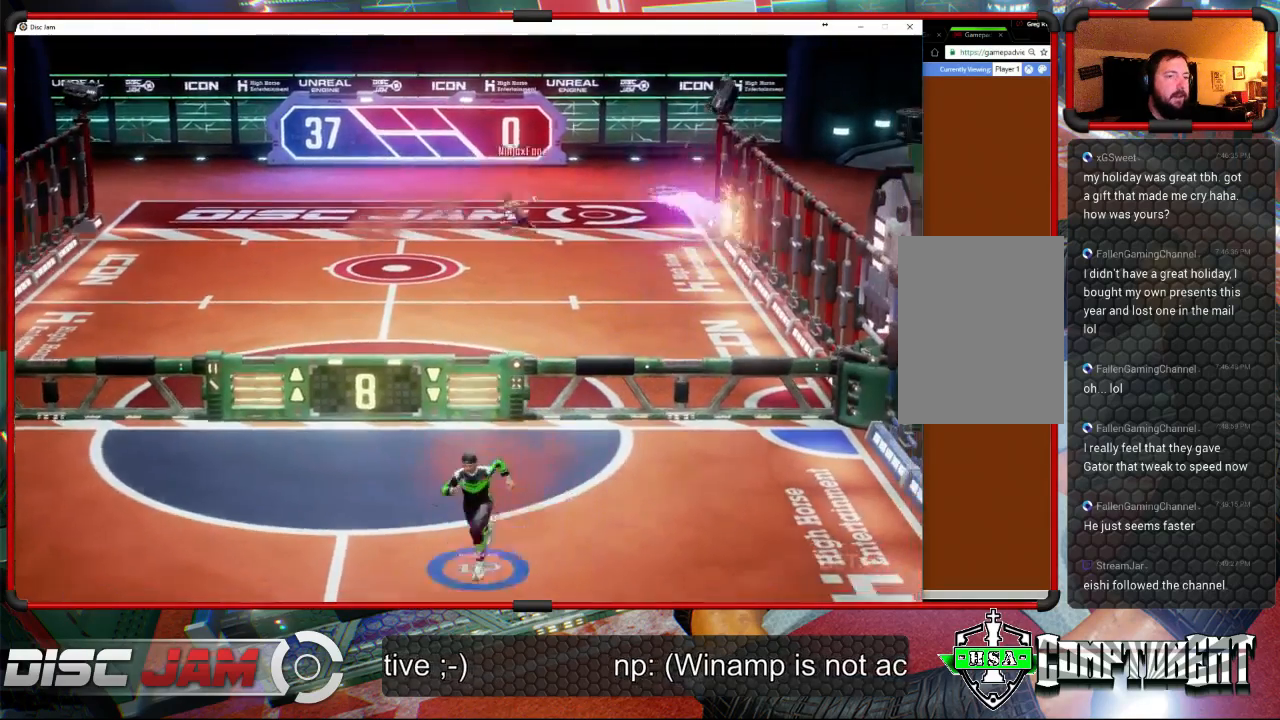
{"buttons": [], "left_stick": "down-left", "right_stick": "center", "events": []}
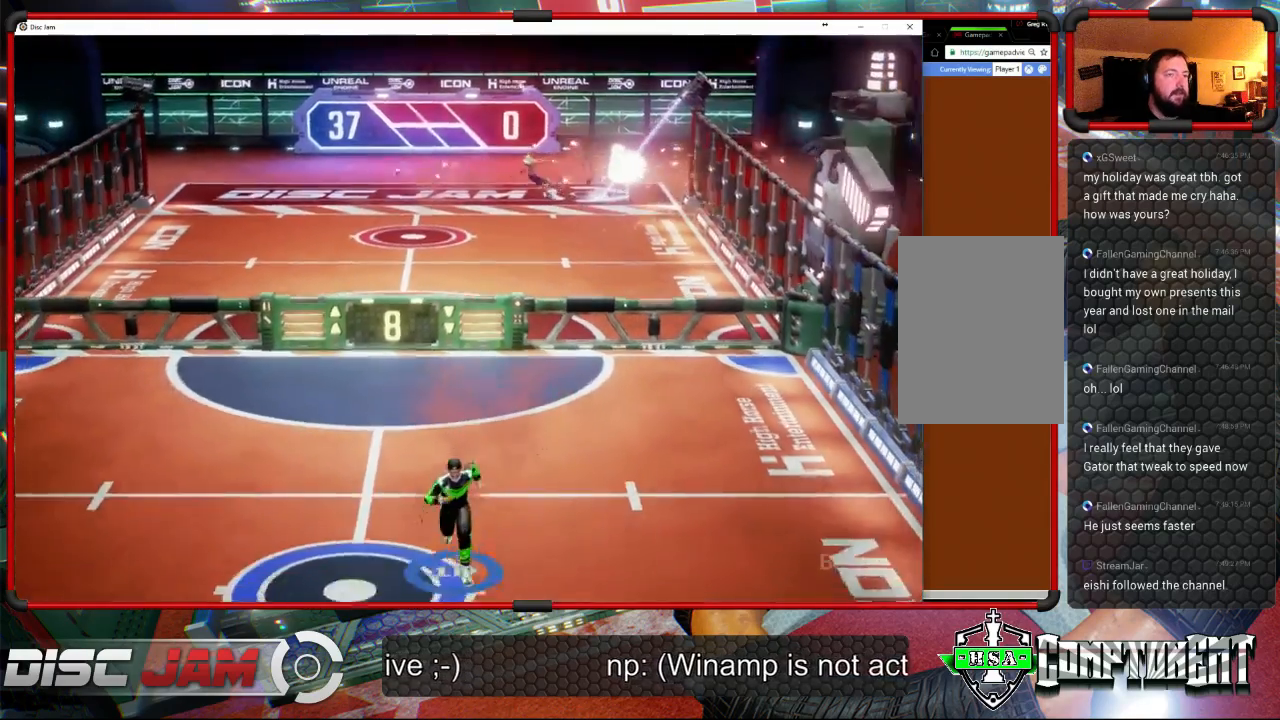
{"buttons": [], "left_stick": "center", "right_stick": "center", "events": [[200, "left_stick", "up-left"], [367, "left_stick", "center"]]}
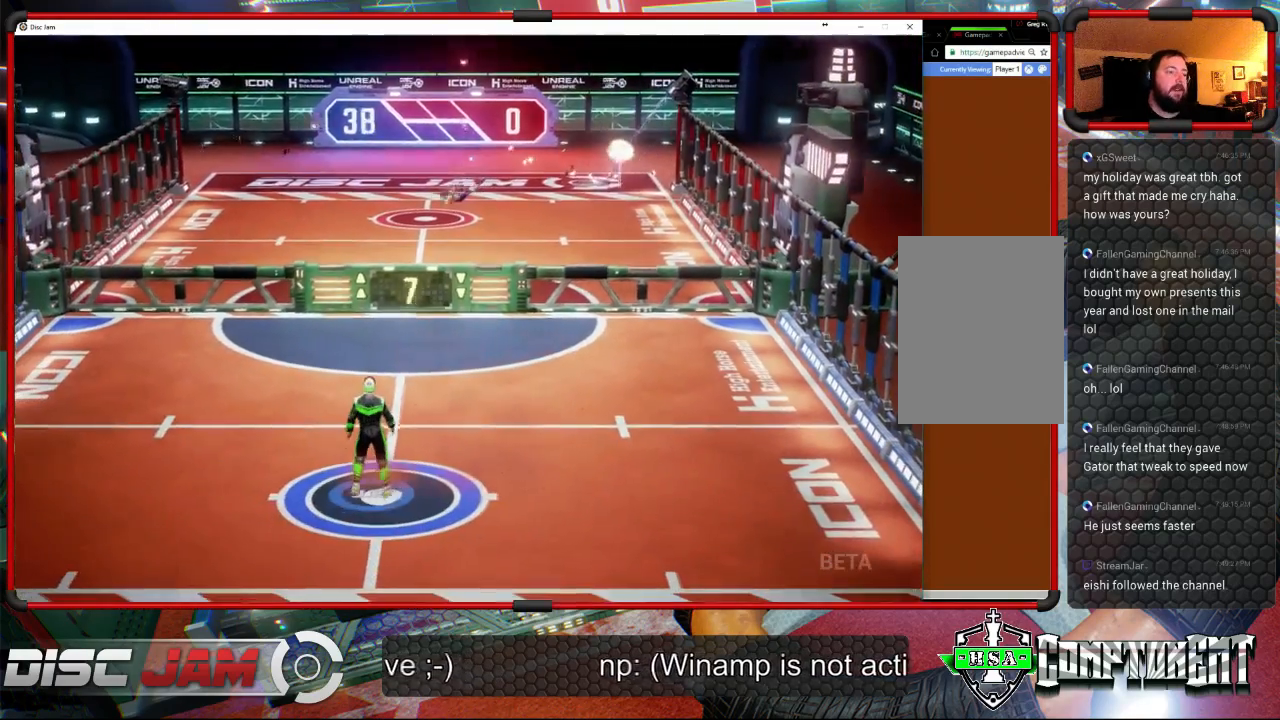
{"buttons": ["A"], "left_stick": "center", "right_stick": "center", "events": [[500, "A", "down"]]}
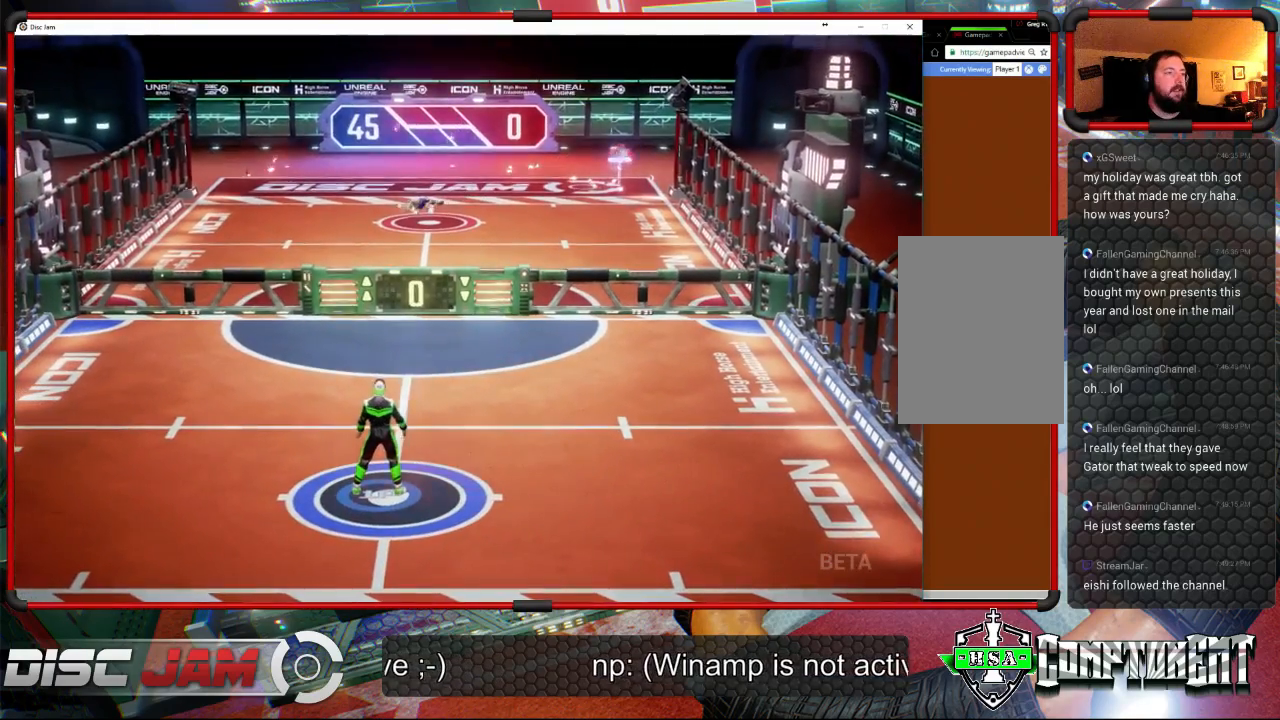
{"buttons": ["A"], "left_stick": "center", "right_stick": "center", "events": []}
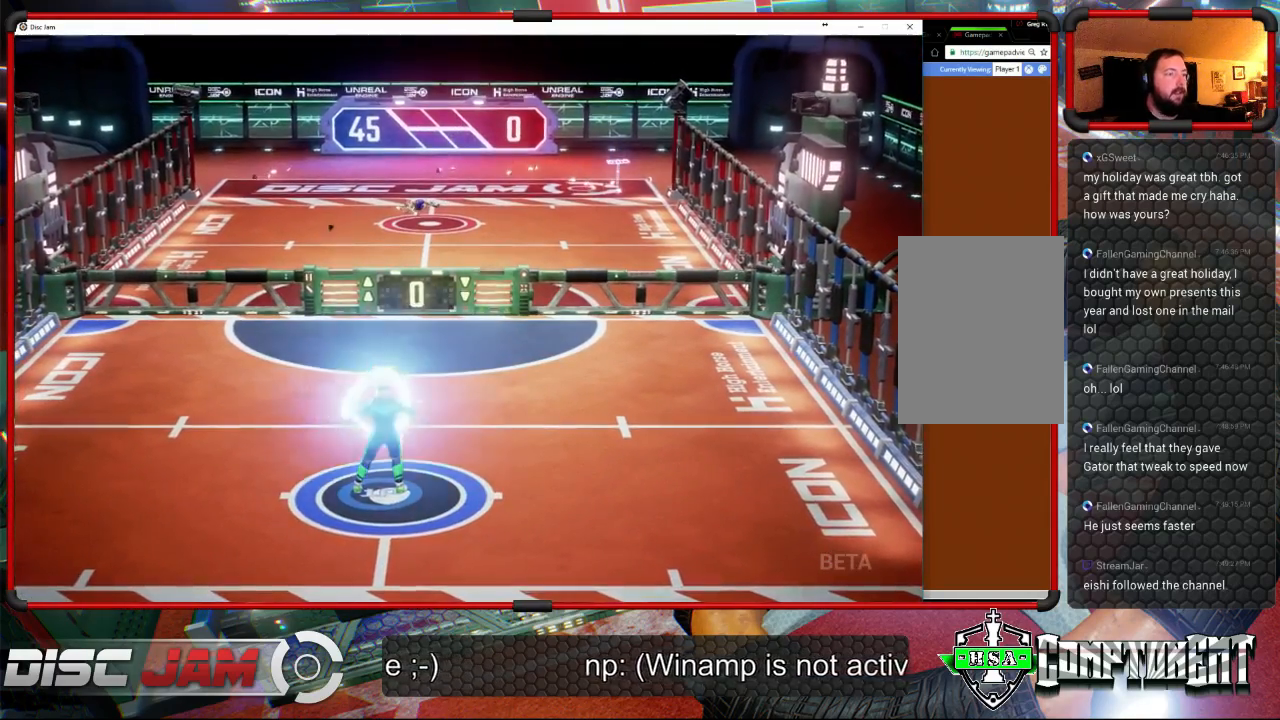
{"buttons": [], "left_stick": "center", "right_stick": "center", "events": [[500, "A", "up"]]}
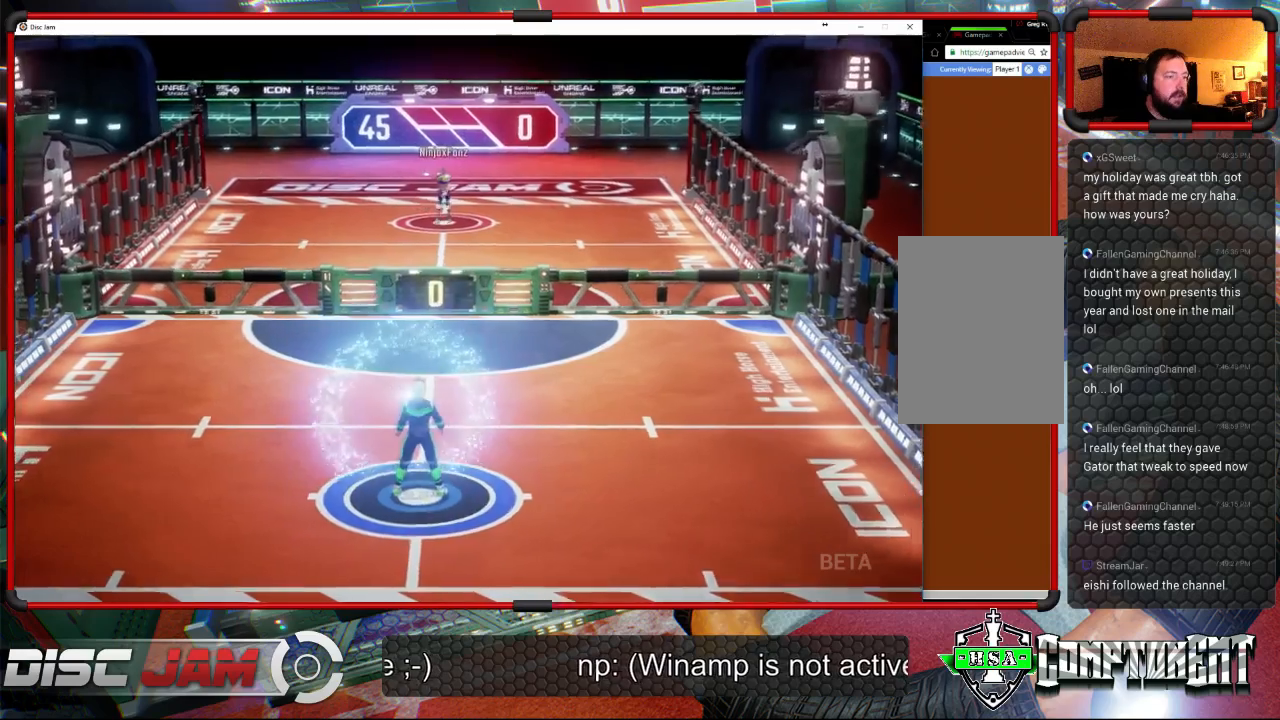
{"buttons": [], "left_stick": "center", "right_stick": "center", "events": []}
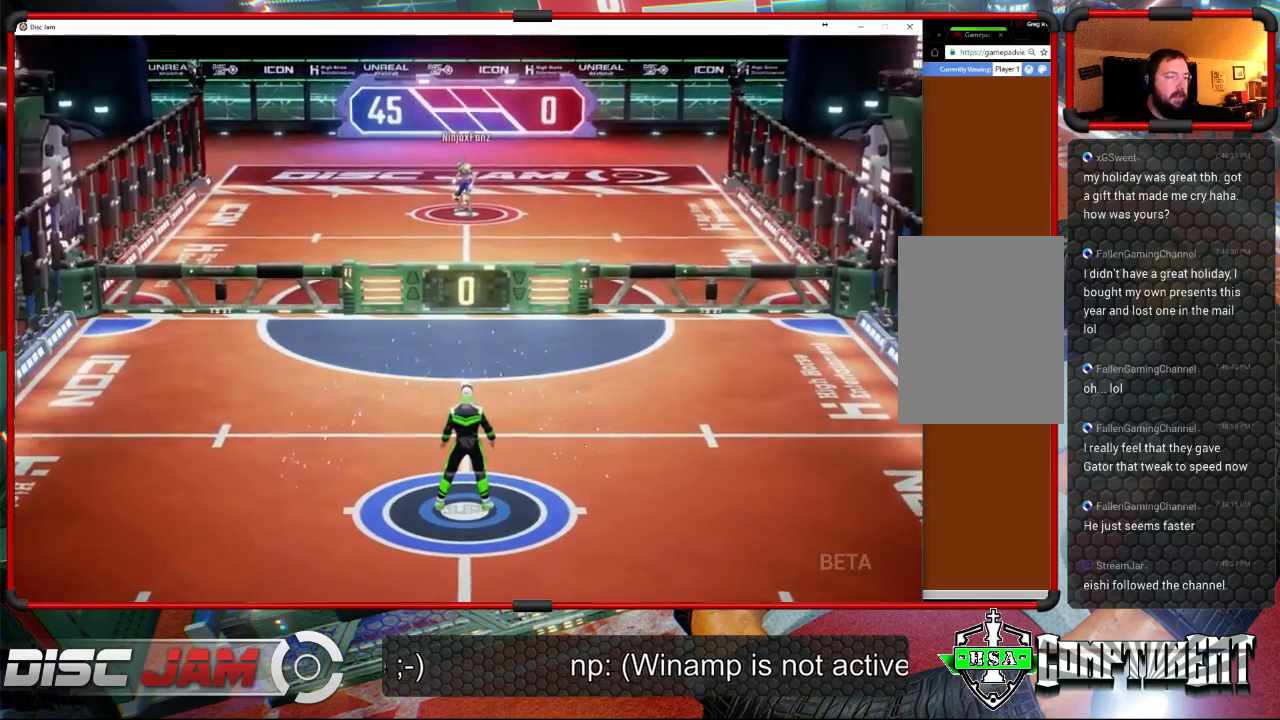
{"buttons": [], "left_stick": "center", "right_stick": "center", "events": [[67, "A", "down"], [500, "A", "up"]]}
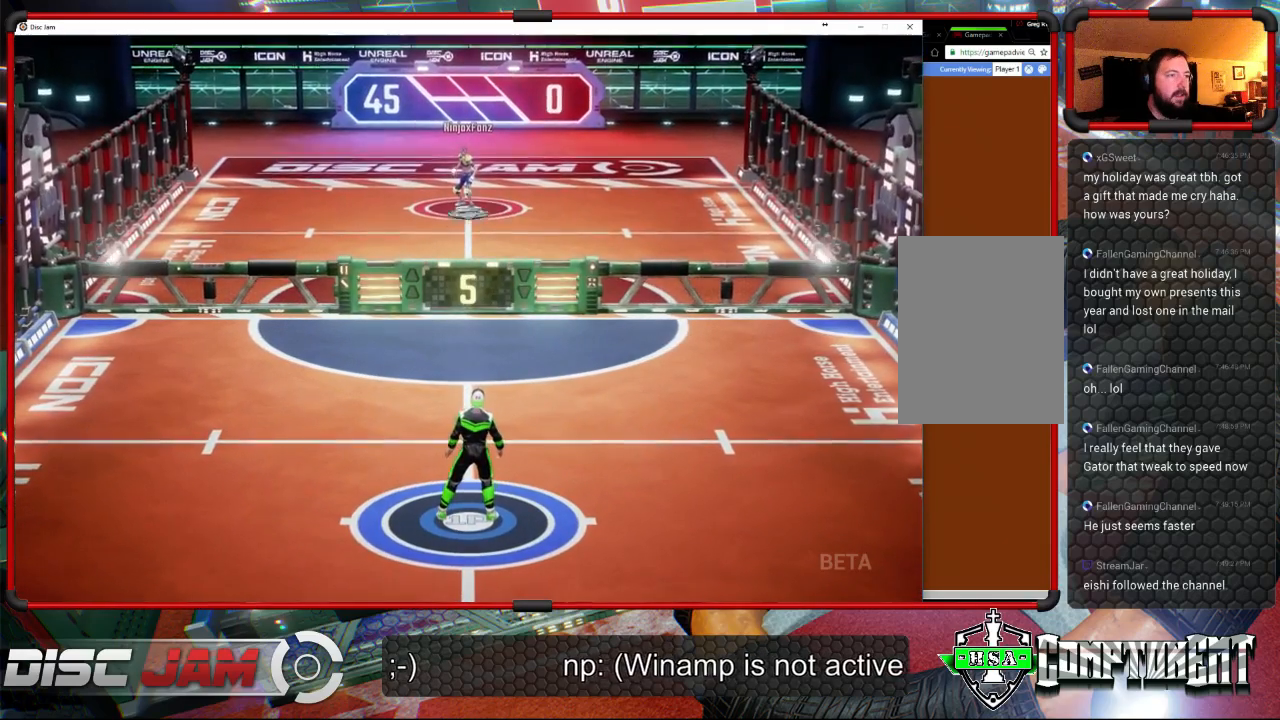
{"buttons": [], "left_stick": "center", "right_stick": "center", "events": []}
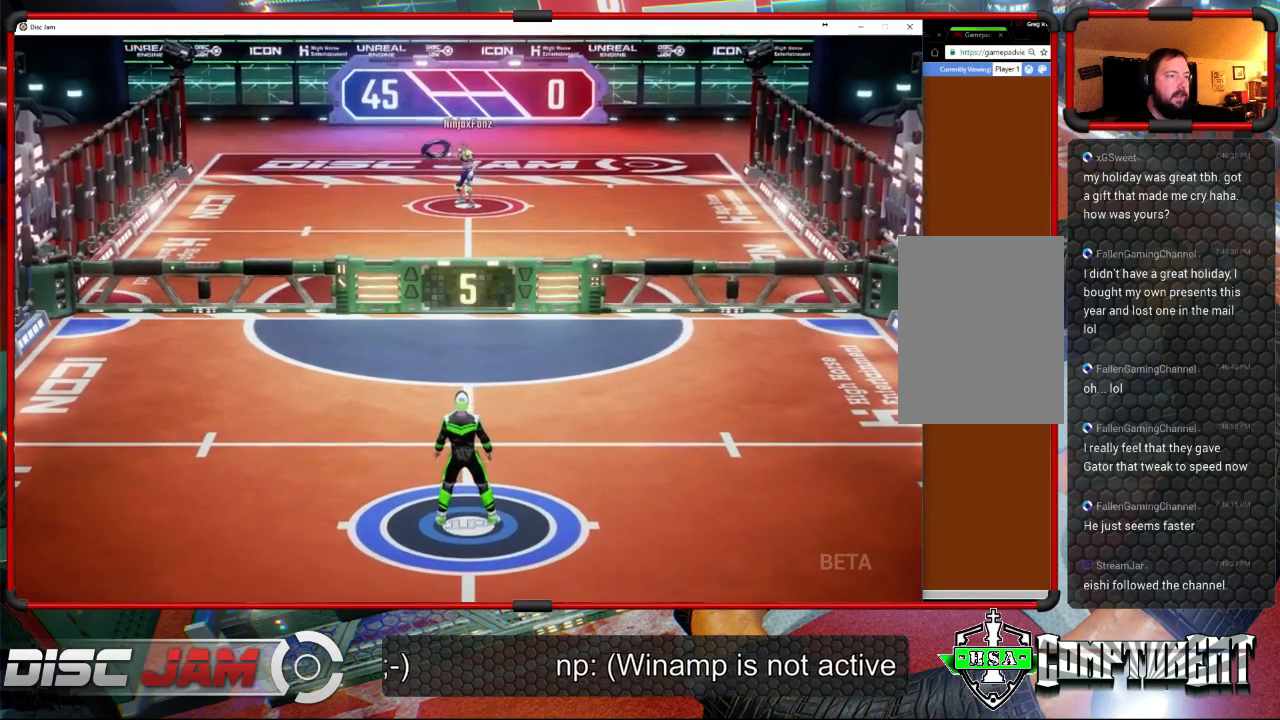
{"buttons": [], "left_stick": "up-left", "right_stick": "center", "events": [[133, "left_stick", "up-left"]]}
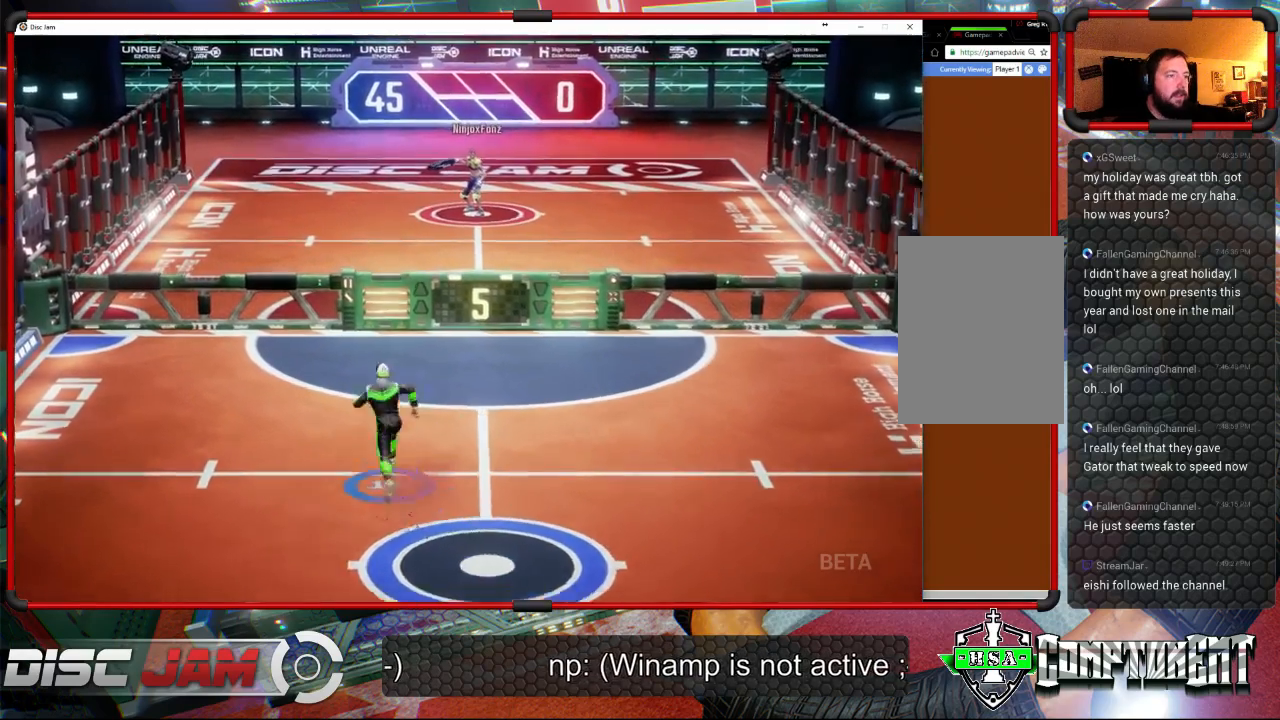
{"buttons": [], "left_stick": "down", "right_stick": "center", "events": [[33, "left_stick", "up-right"], [133, "left_stick", "center"], [367, "left_stick", "down"]]}
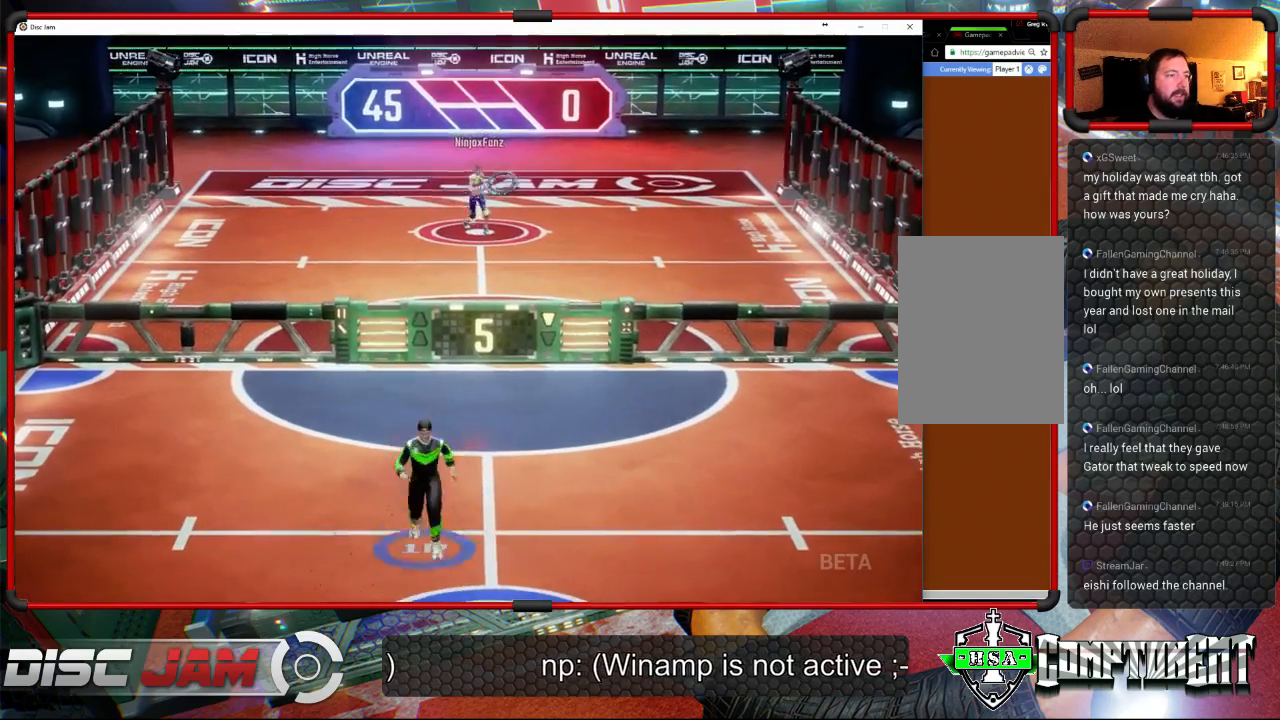
{"buttons": [], "left_stick": "down", "right_stick": "center", "events": []}
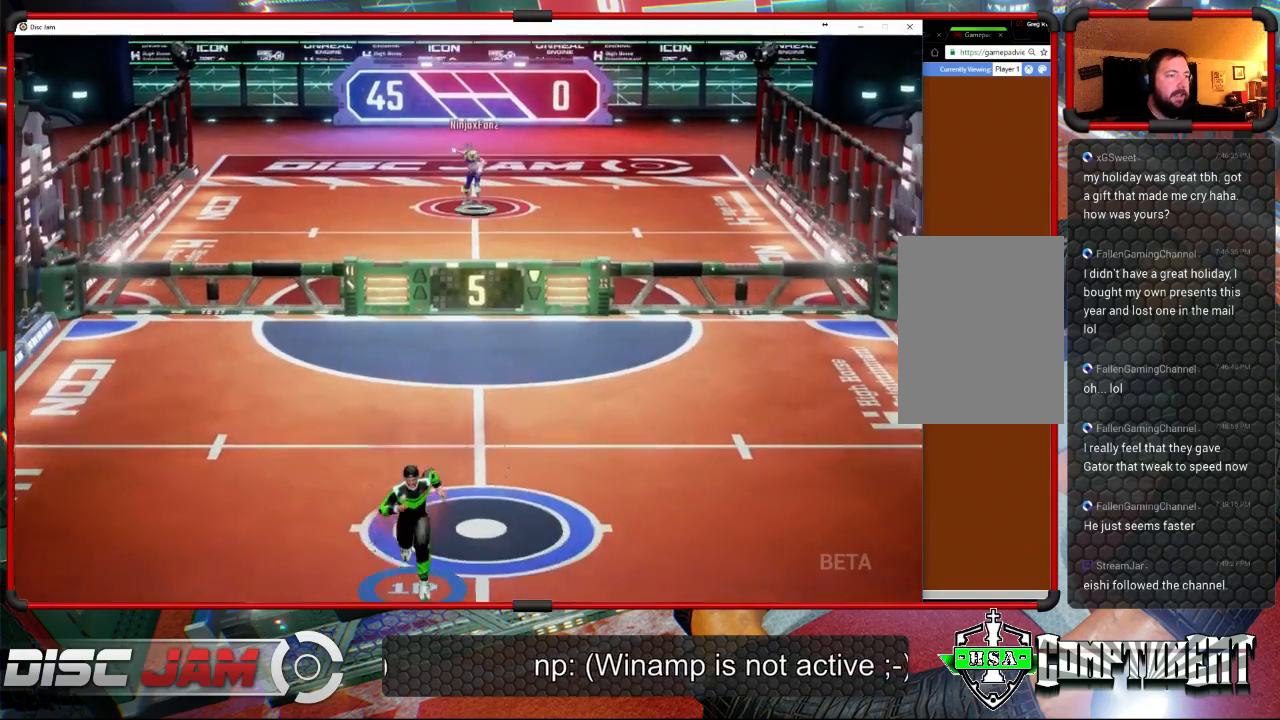
{"buttons": [], "left_stick": "up", "right_stick": "center", "events": [[267, "left_stick", "center"], [433, "left_stick", "up"]]}
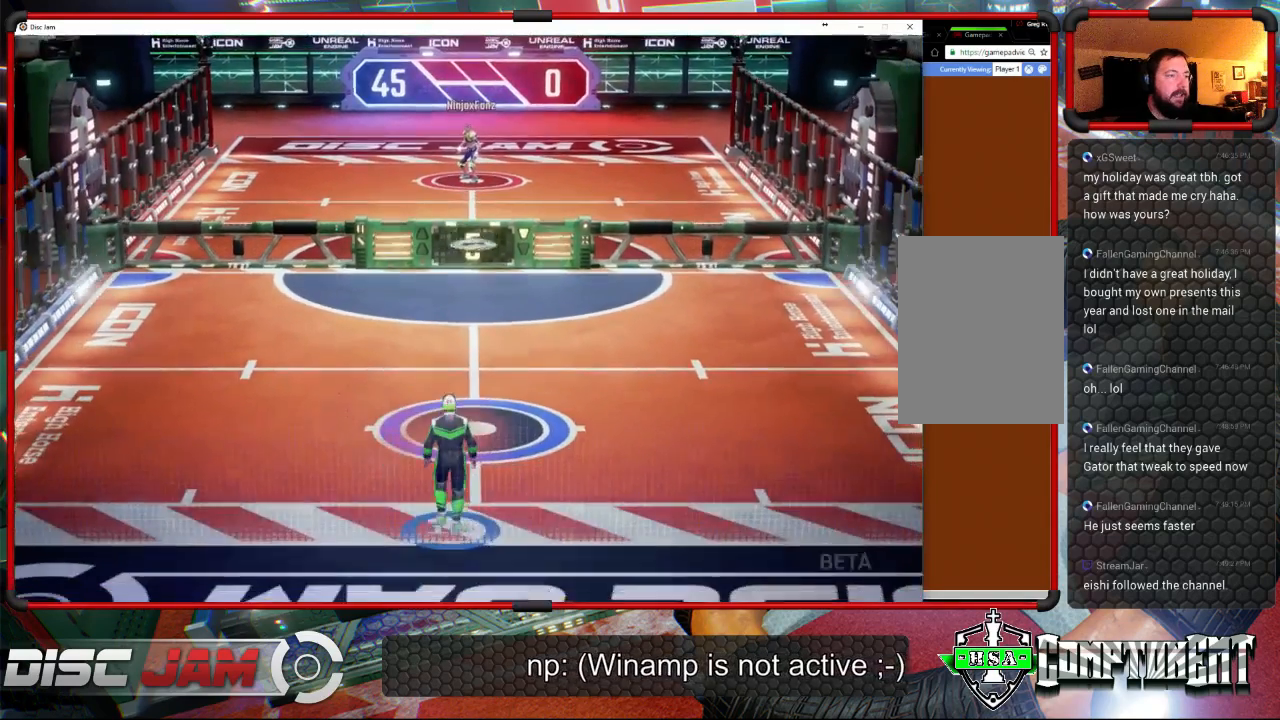
{"buttons": [], "left_stick": "up", "right_stick": "center", "events": [[33, "left_stick", "center"], [367, "left_stick", "up"]]}
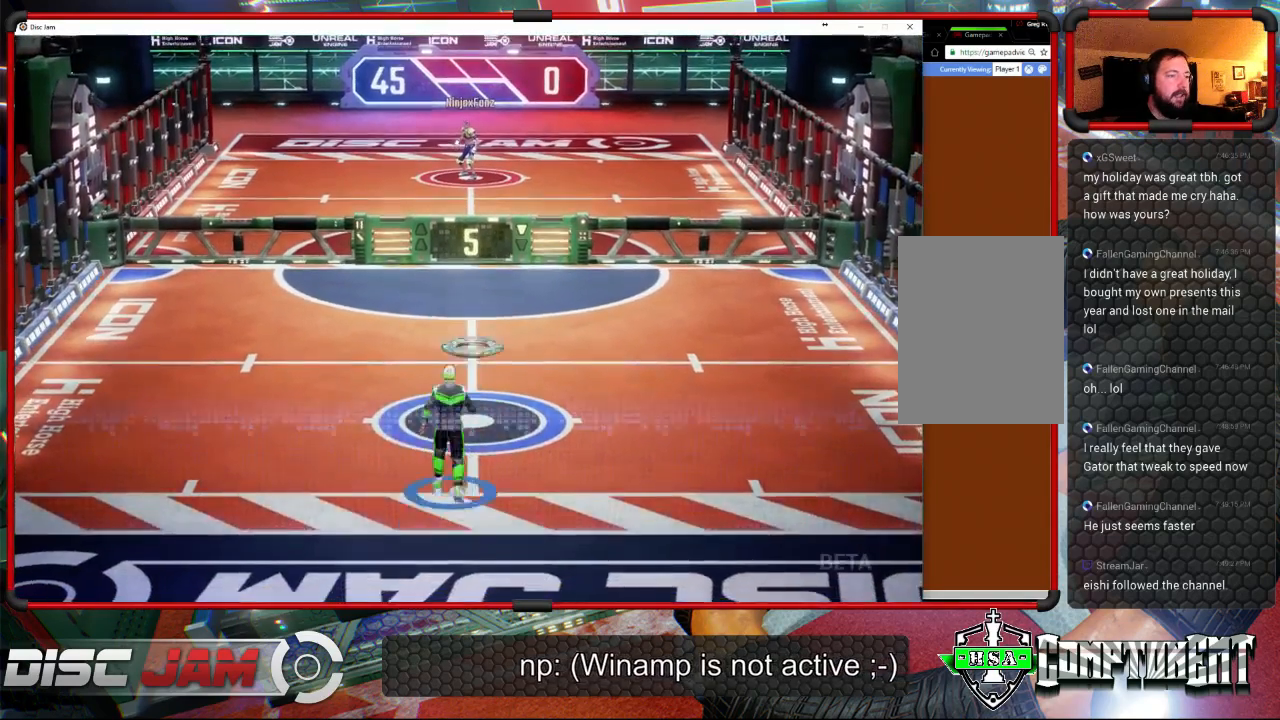
{"buttons": ["A"], "left_stick": "up", "right_stick": "center", "events": [[167, "A", "down"], [267, "A", "up"], [300, "A", "down"]]}
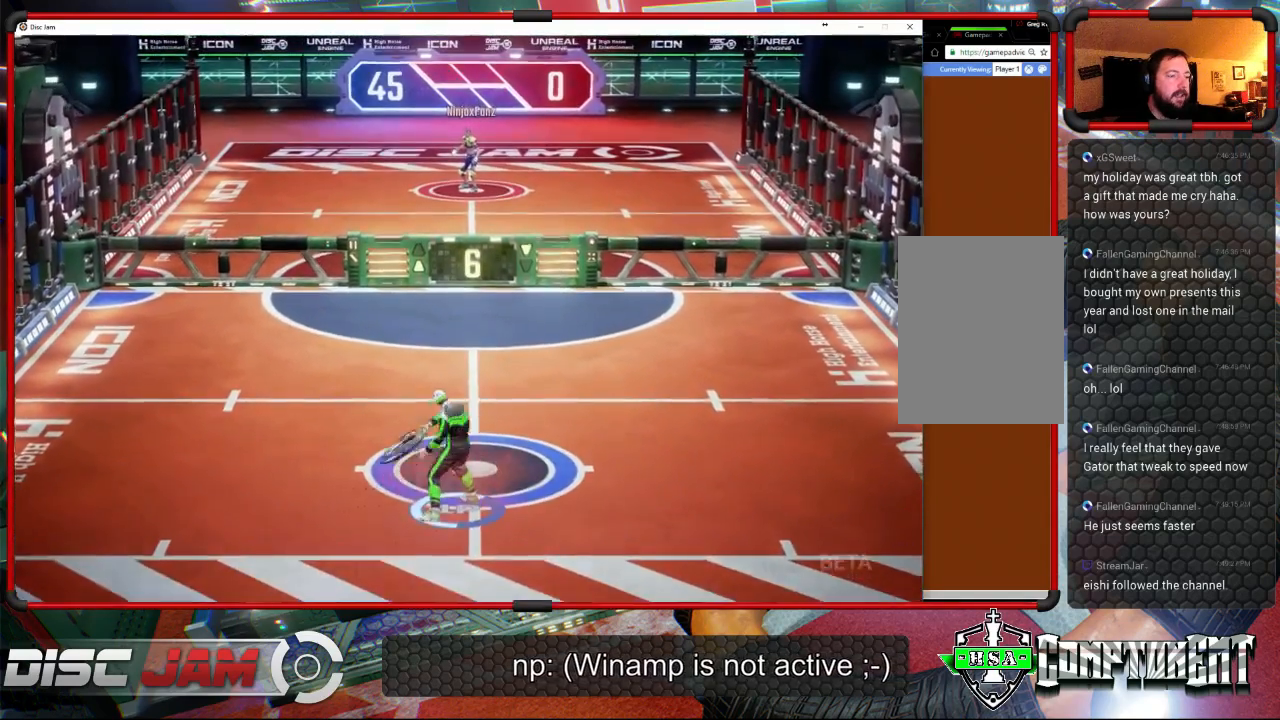
{"buttons": [], "left_stick": "center", "right_stick": "center", "events": [[300, "A", "up"], [300, "left_stick", "center"]]}
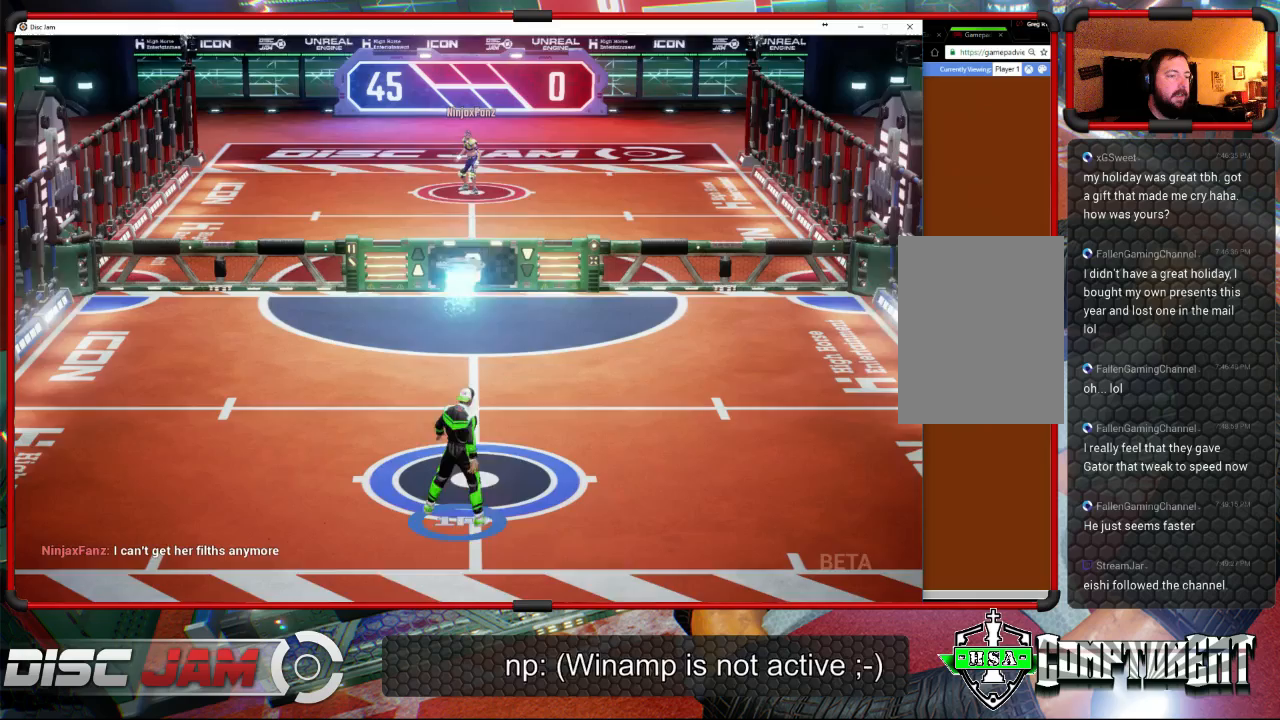
{"buttons": [], "left_stick": "center", "right_stick": "center", "events": [[100, "left_stick", "down"], [467, "left_stick", "center"]]}
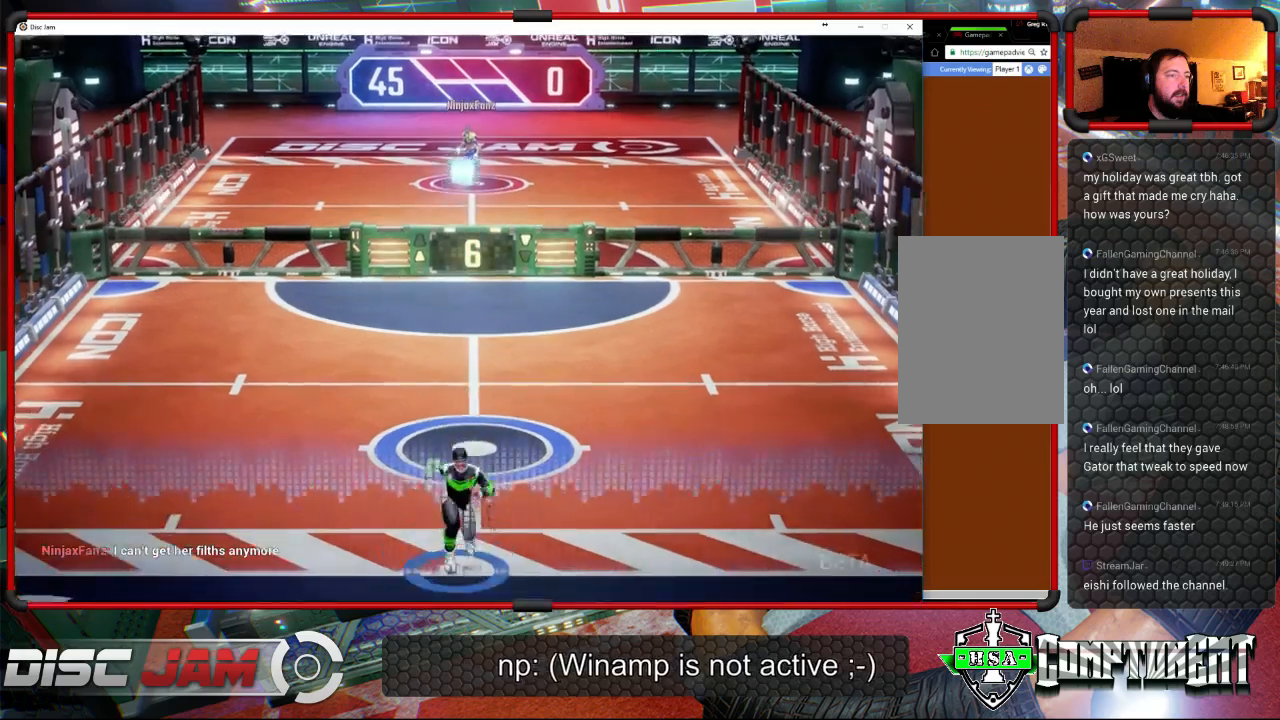
{"buttons": [], "left_stick": "center", "right_stick": "center", "events": [[267, "left_stick", "up"], [433, "left_stick", "center"]]}
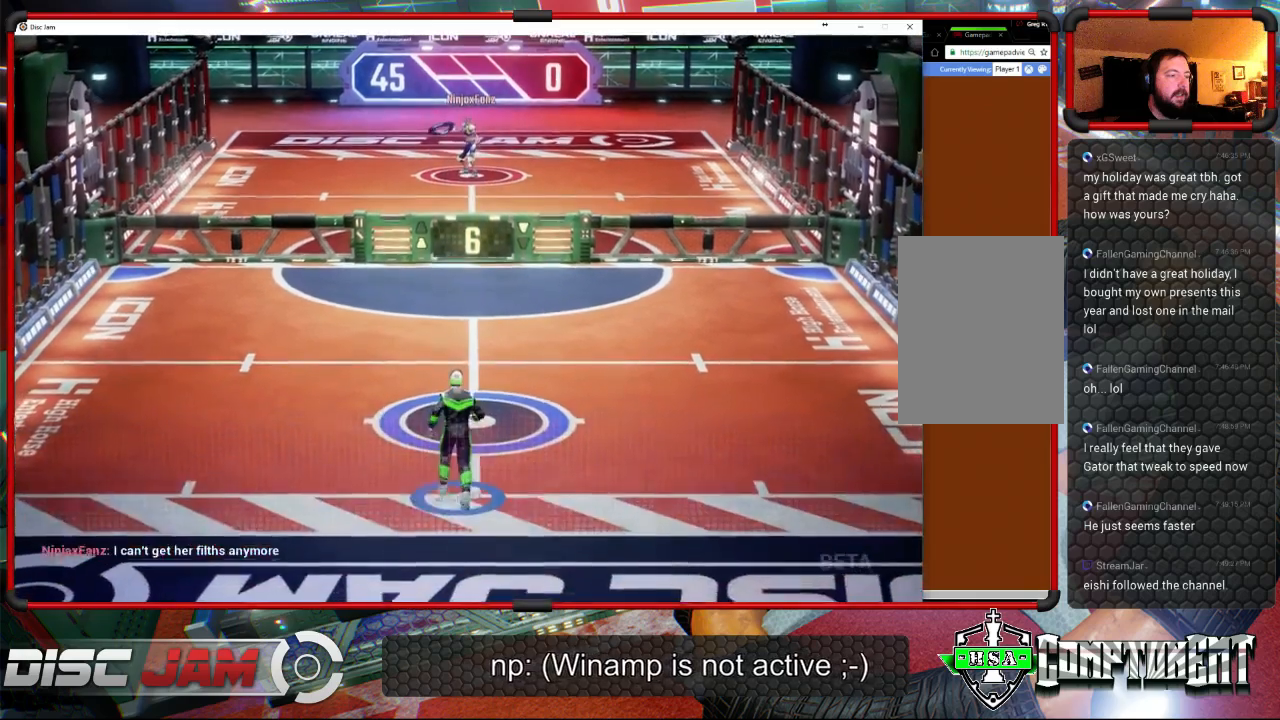
{"buttons": [], "left_stick": "center", "right_stick": "center", "events": []}
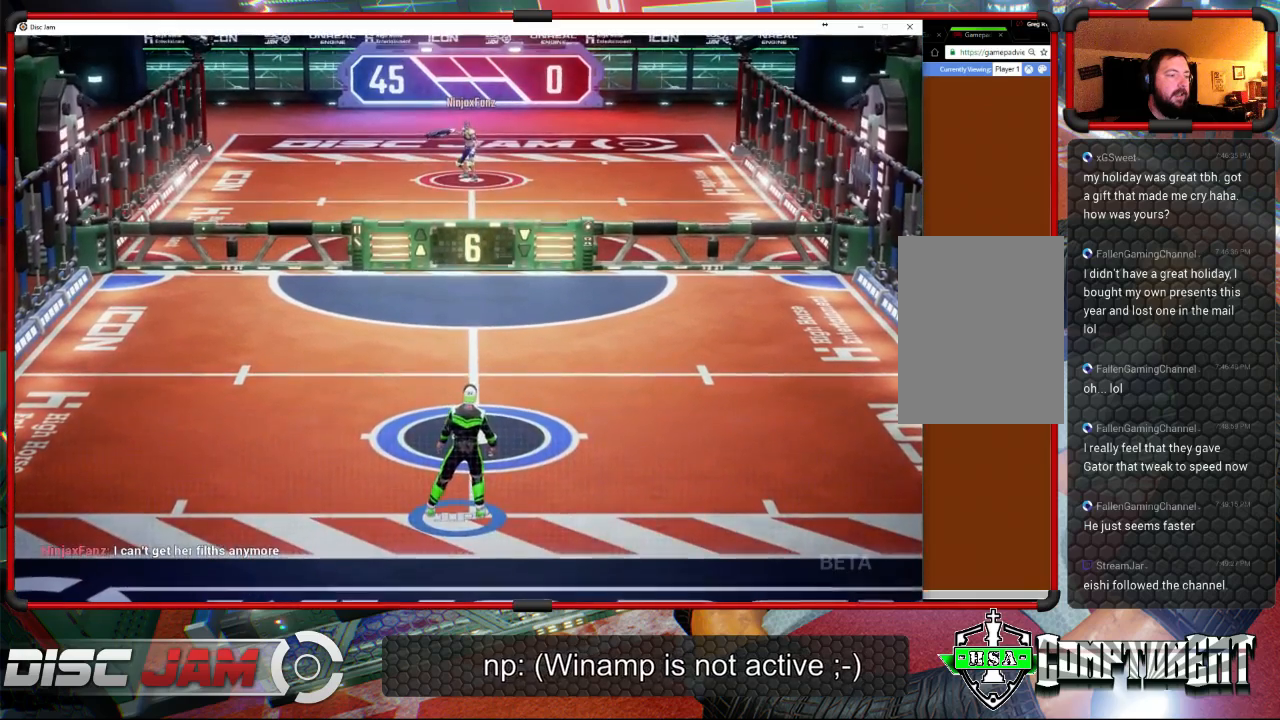
{"buttons": [], "left_stick": "center", "right_stick": "center", "events": []}
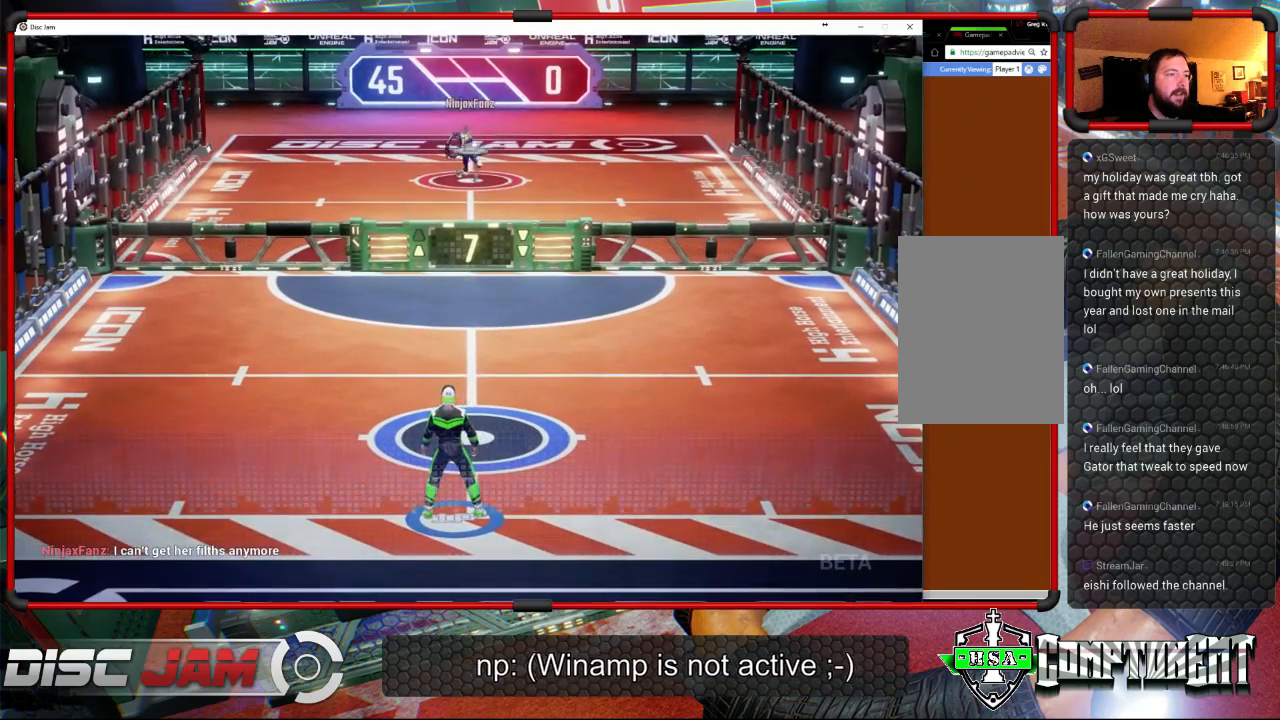
{"buttons": [], "left_stick": "center", "right_stick": "center", "events": [[200, "left_stick", "up"], [500, "left_stick", "center"]]}
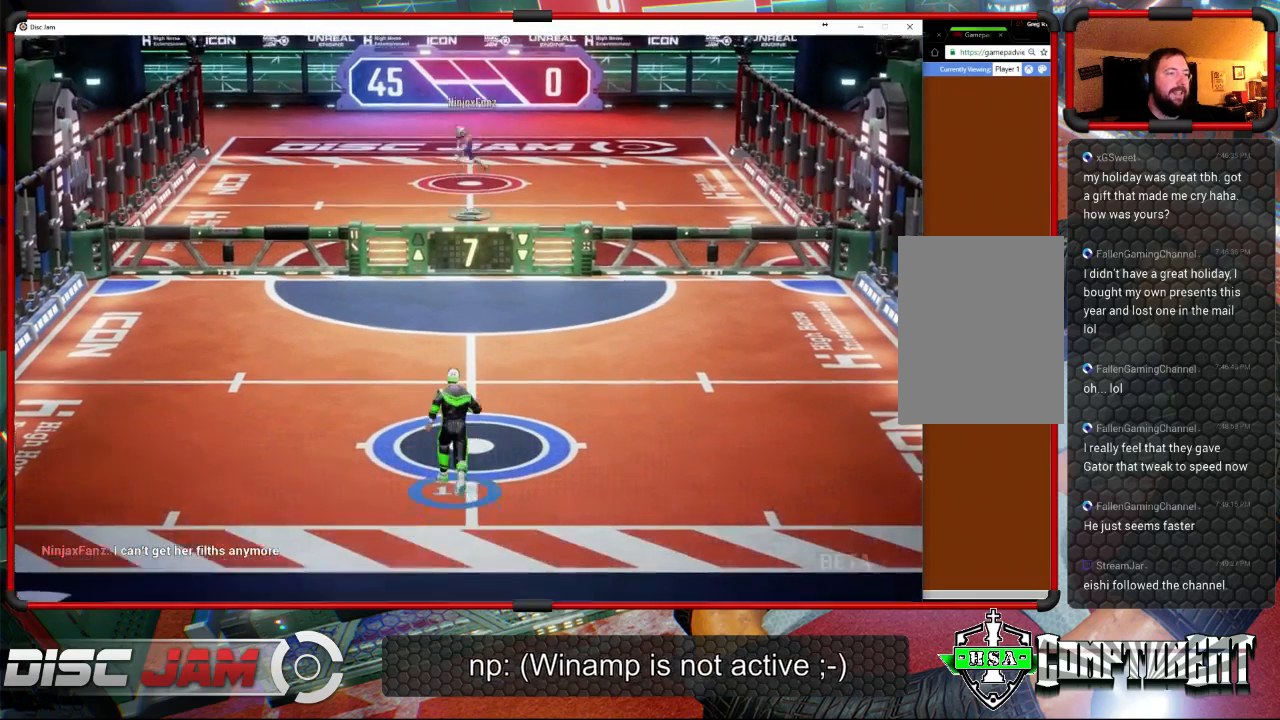
{"buttons": [], "left_stick": "up", "right_stick": "center", "events": [[500, "left_stick", "up"]]}
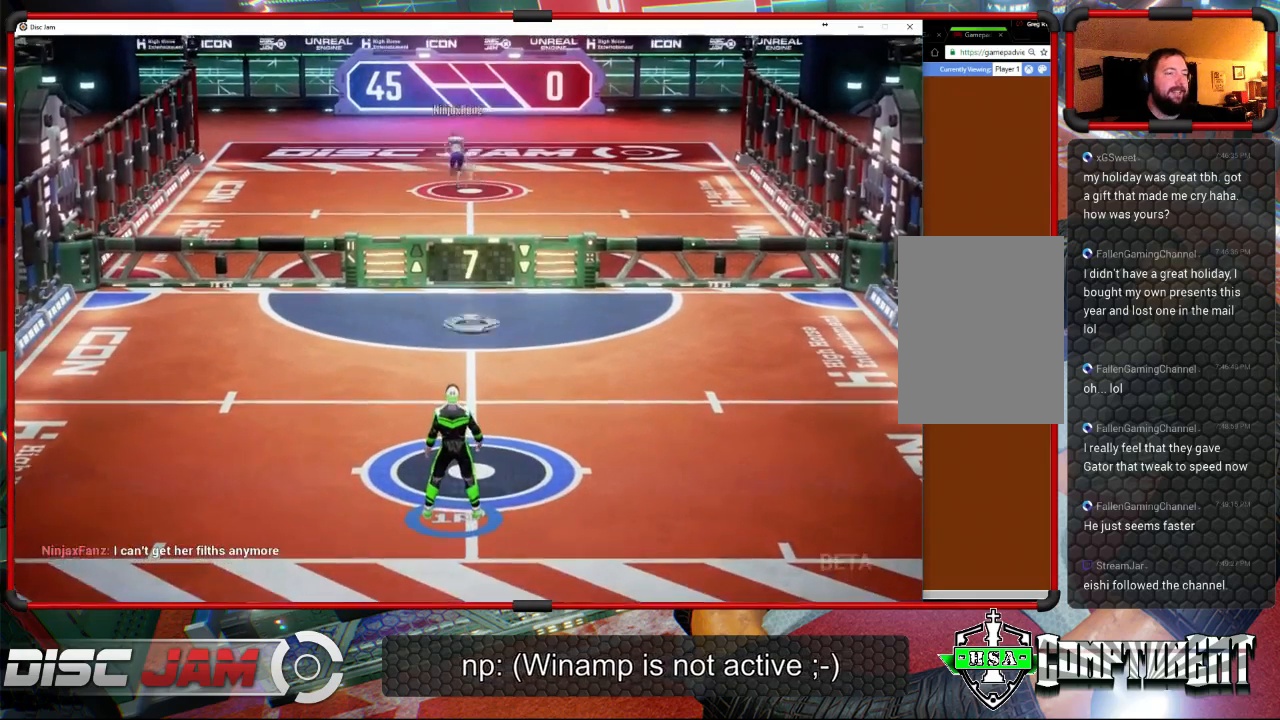
{"buttons": ["A"], "left_stick": "up", "right_stick": "center", "events": [[200, "A", "down"], [300, "A", "up"], [333, "A", "down"]]}
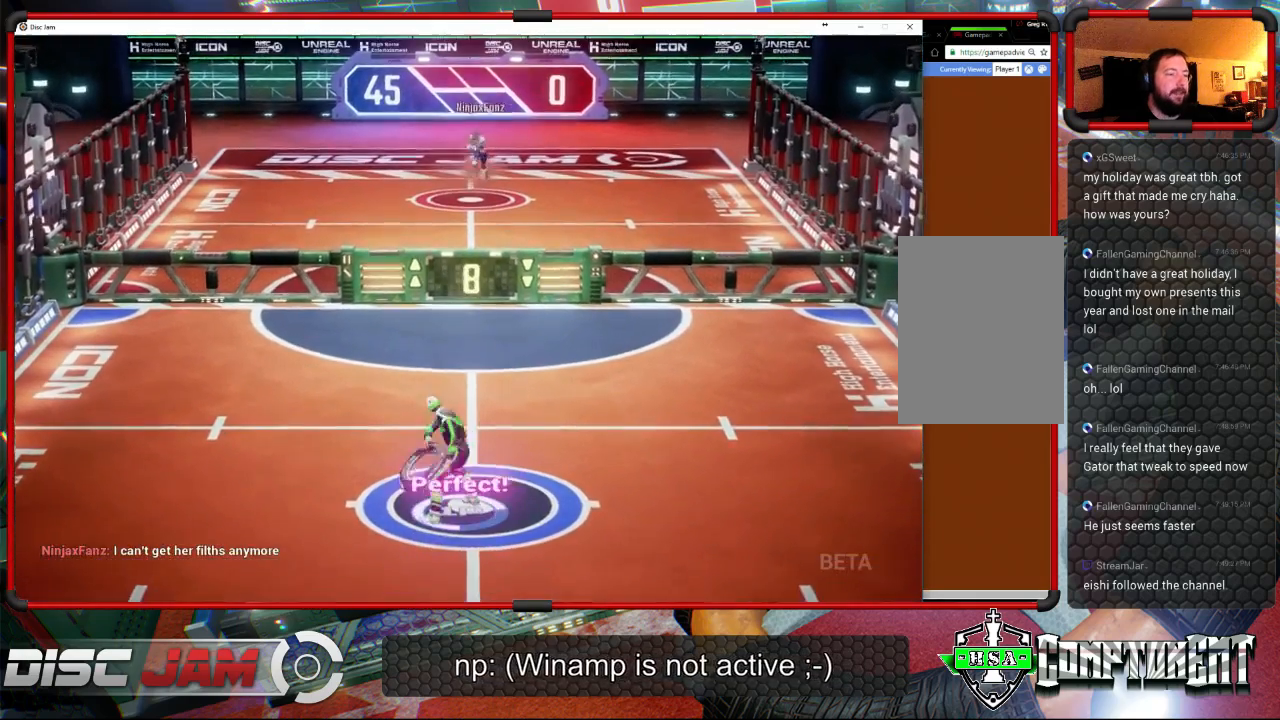
{"buttons": [], "left_stick": "down", "right_stick": "center", "events": [[267, "A", "up"], [267, "left_stick", "center"], [467, "left_stick", "down"]]}
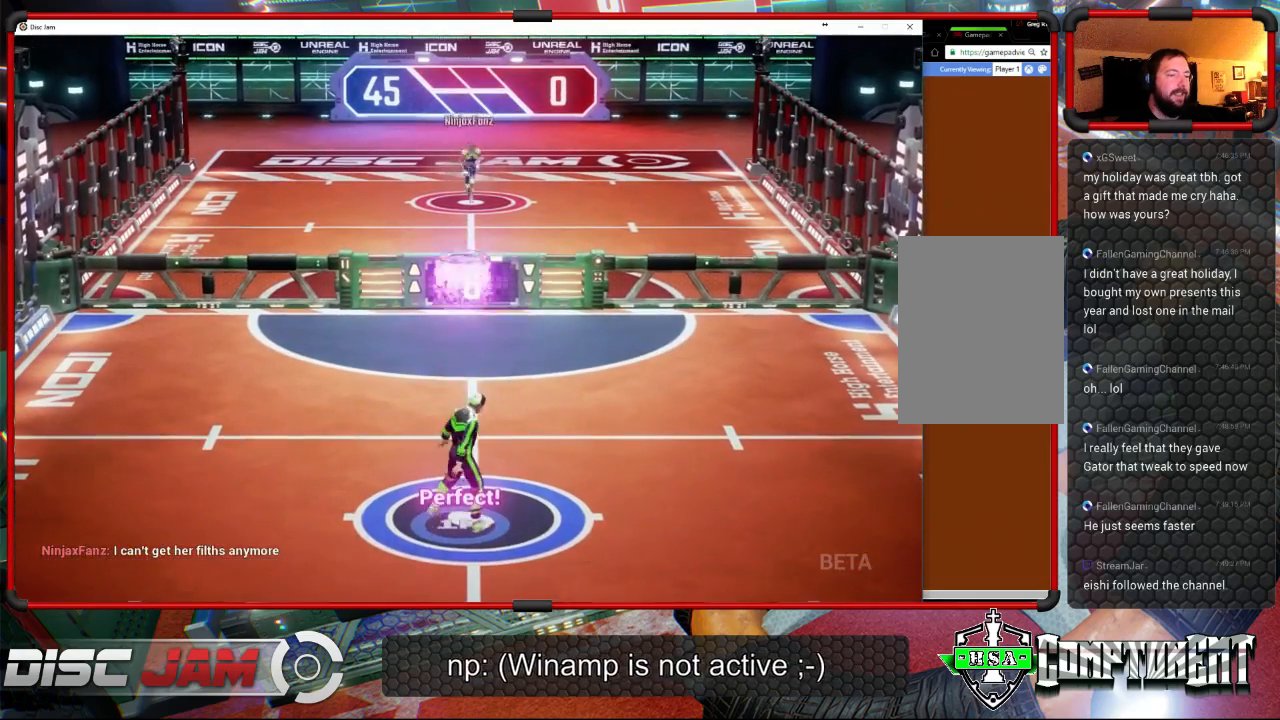
{"buttons": [], "left_stick": "center", "right_stick": "center", "events": [[467, "left_stick", "center"]]}
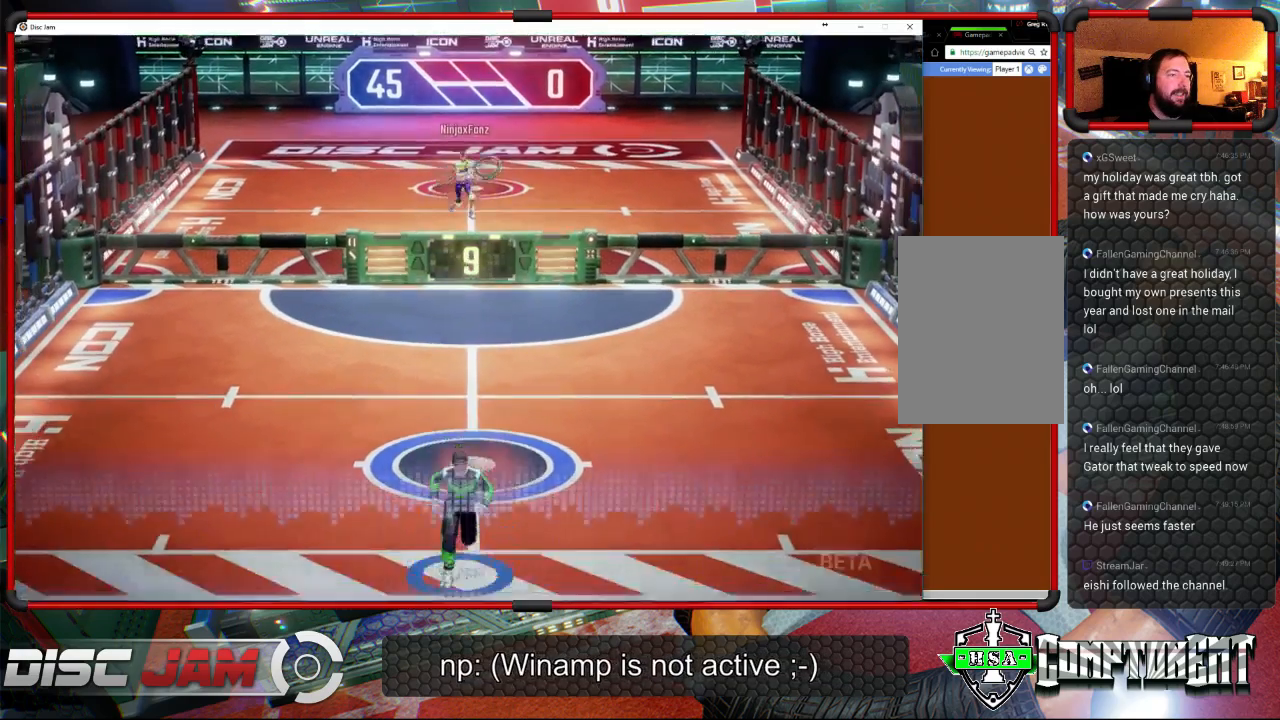
{"buttons": [], "left_stick": "up-right", "right_stick": "center", "events": [[300, "left_stick", "up"], [433, "left_stick", "up-right"]]}
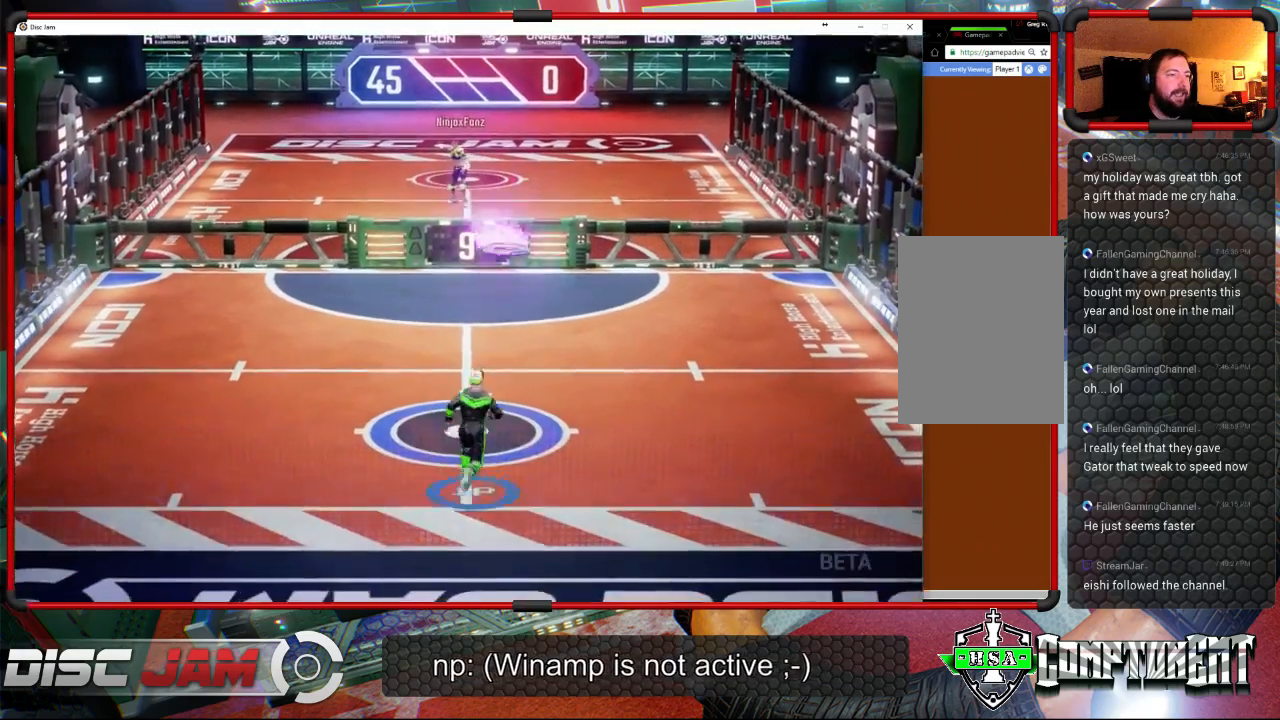
{"buttons": ["A", "L3"], "left_stick": "up-left", "right_stick": "center", "events": [[267, "A", "down"], [367, "A", "up"], [367, "L3", "down"], [367, "left_stick", "up-left"], [400, "A", "down"]]}
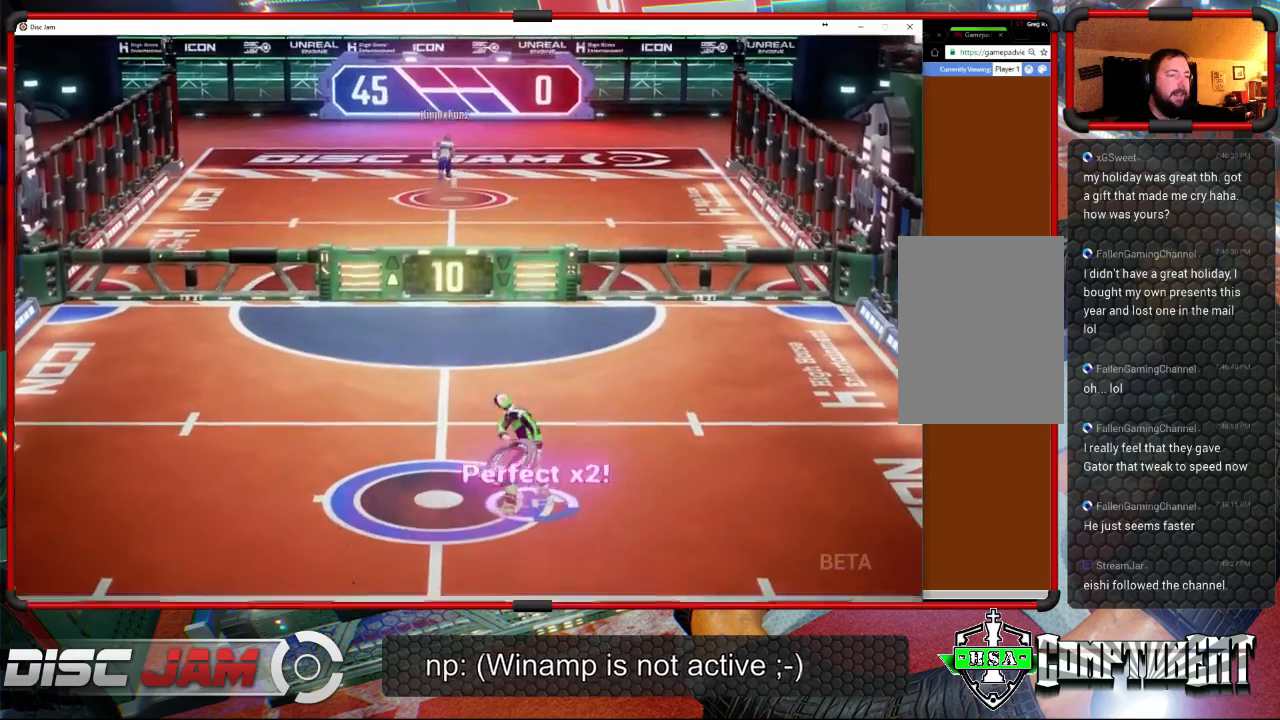
{"buttons": [], "left_stick": "center", "right_stick": "center", "events": [[167, "left_stick", "up"], [300, "L3", "up"], [400, "A", "up"], [400, "left_stick", "up-left"], [500, "left_stick", "center"]]}
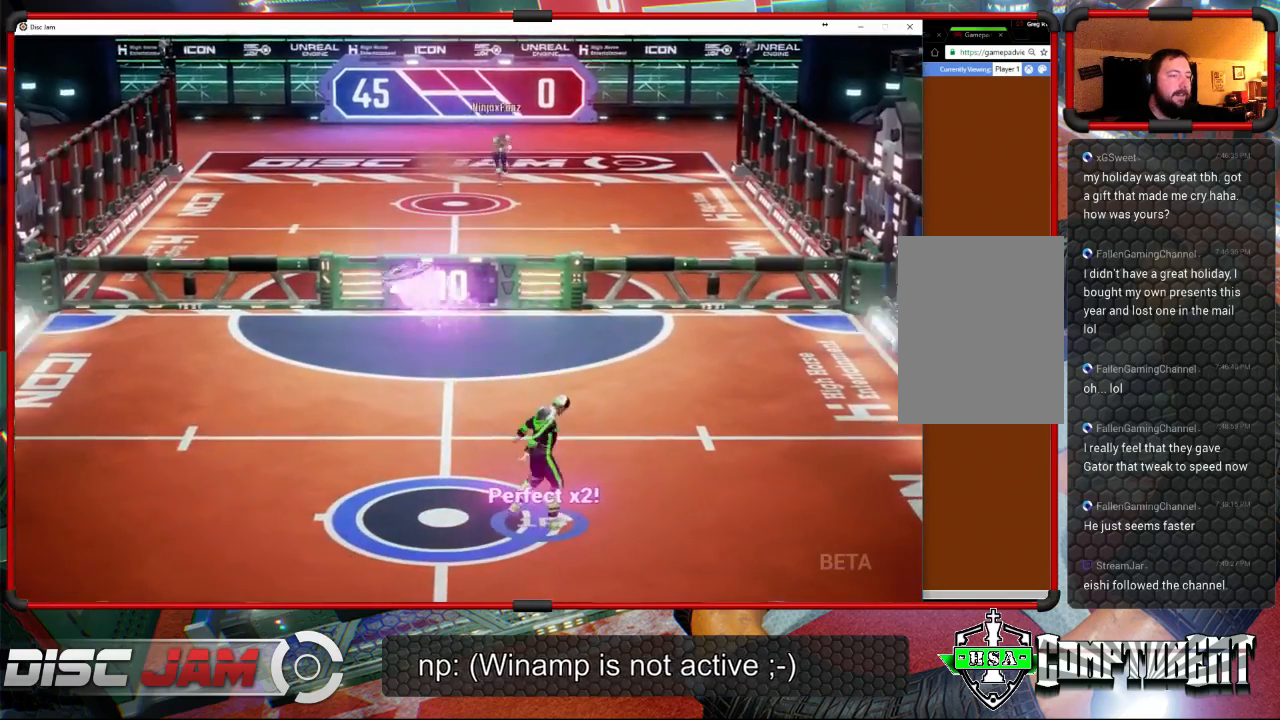
{"buttons": [], "left_stick": "down-left", "right_stick": "center", "events": [[233, "left_stick", "down-left"]]}